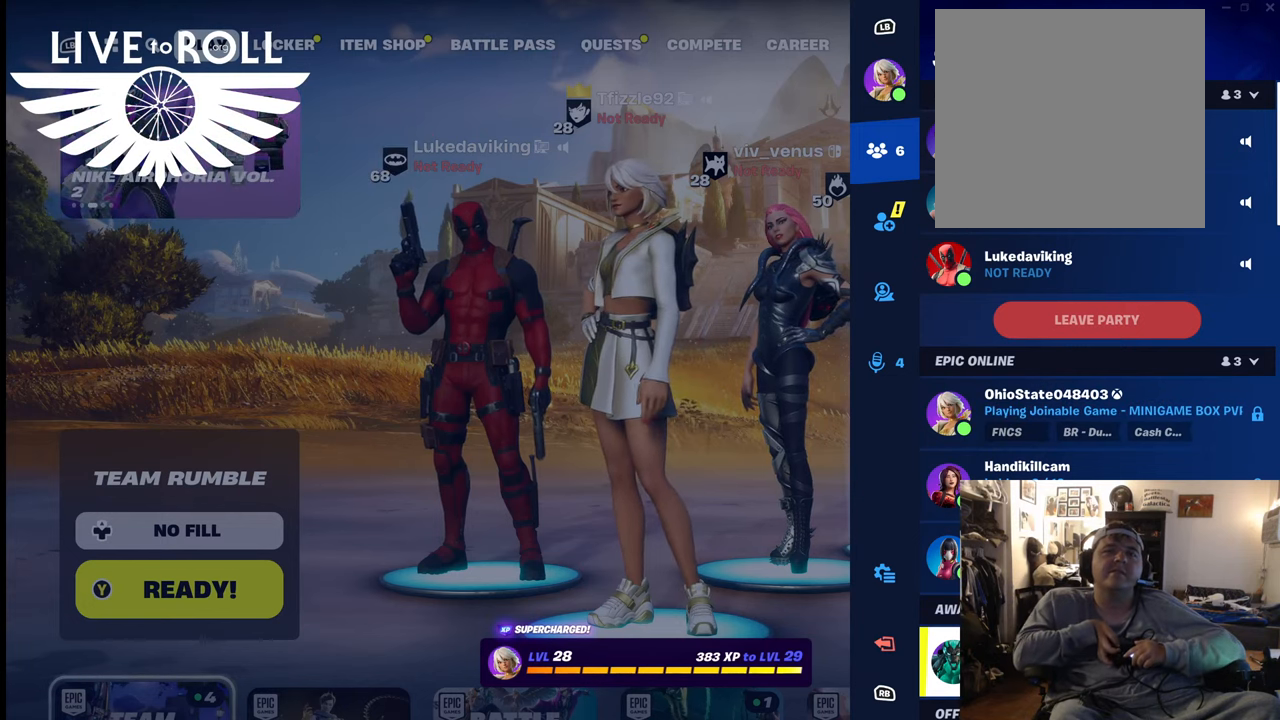
Gameplay with a controller (Xbox layout); each line is a JSON object with the inputs held at the frame after it. "events" lists button and stick changes between this image and that frame as [ms after this image, input, new state], when the widget could be followed in between. Not read: SHARE.
{"buttons": [], "left_stick": "up", "right_stick": "center", "events": [[500, "left_stick", "up"]]}
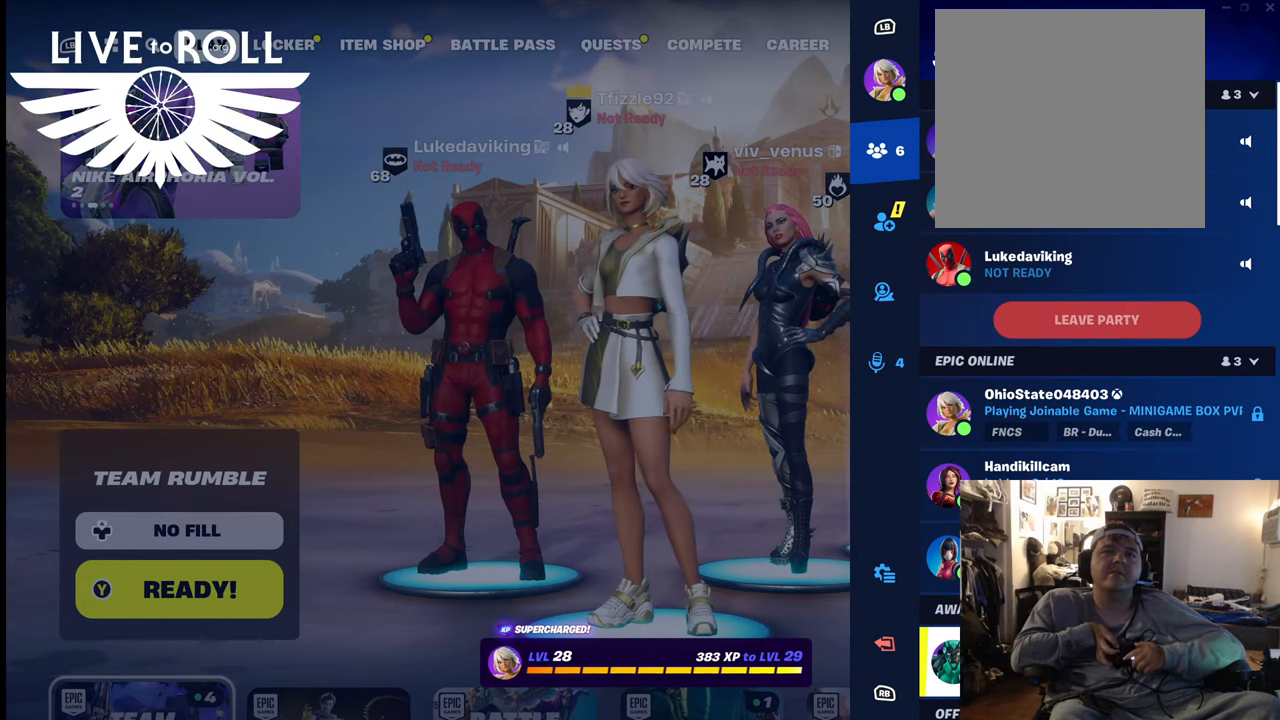
{"buttons": [], "left_stick": "center", "right_stick": "center", "events": [[200, "left_stick", "center"]]}
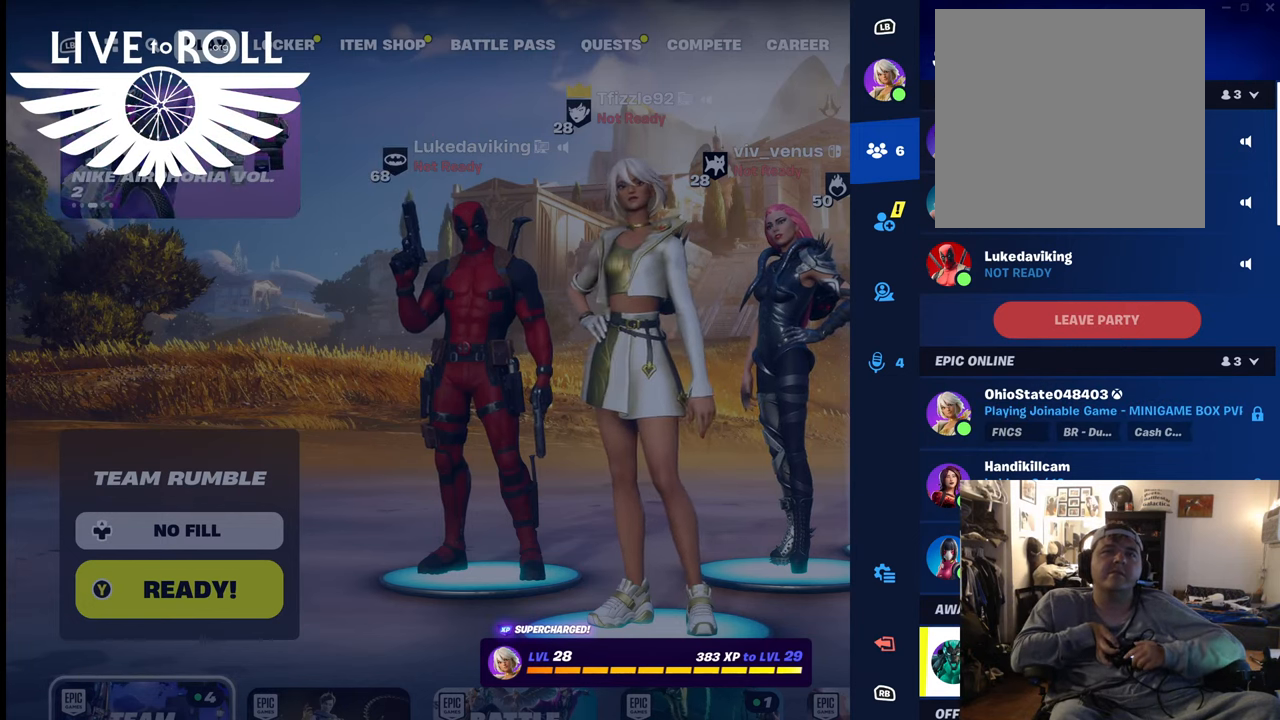
{"buttons": [], "left_stick": "center", "right_stick": "center", "events": []}
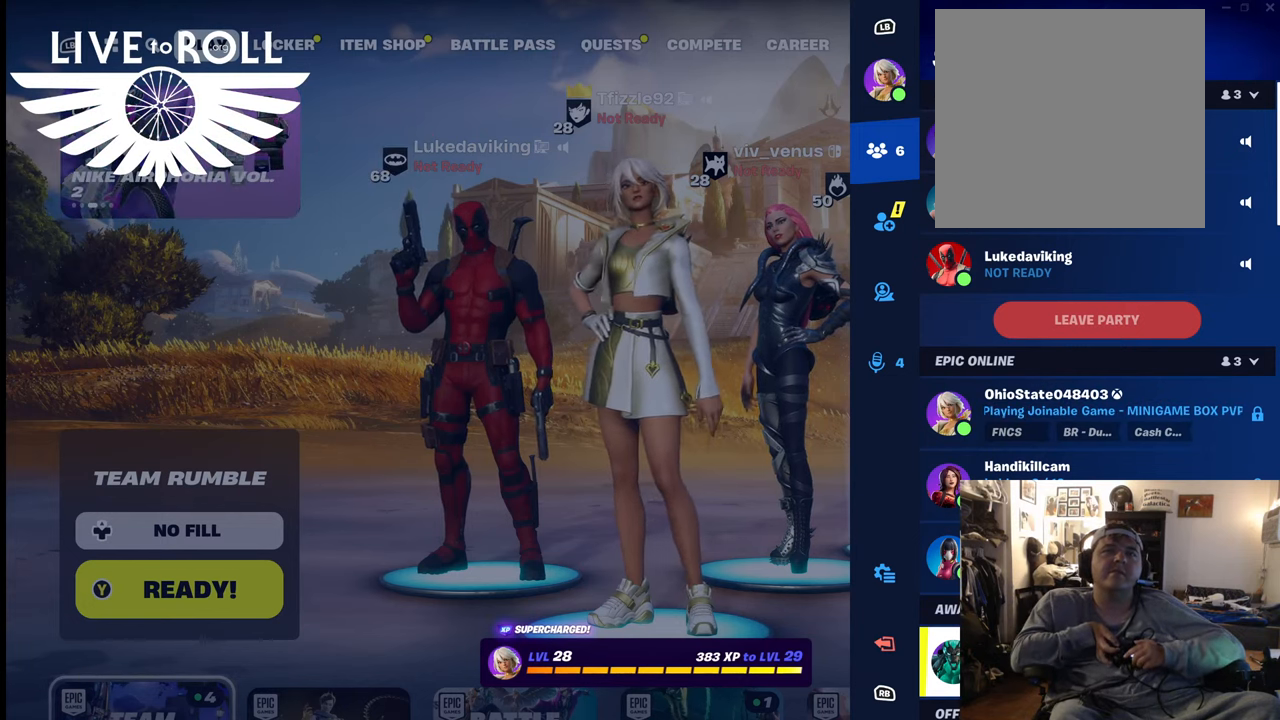
{"buttons": [], "left_stick": "center", "right_stick": "center", "events": []}
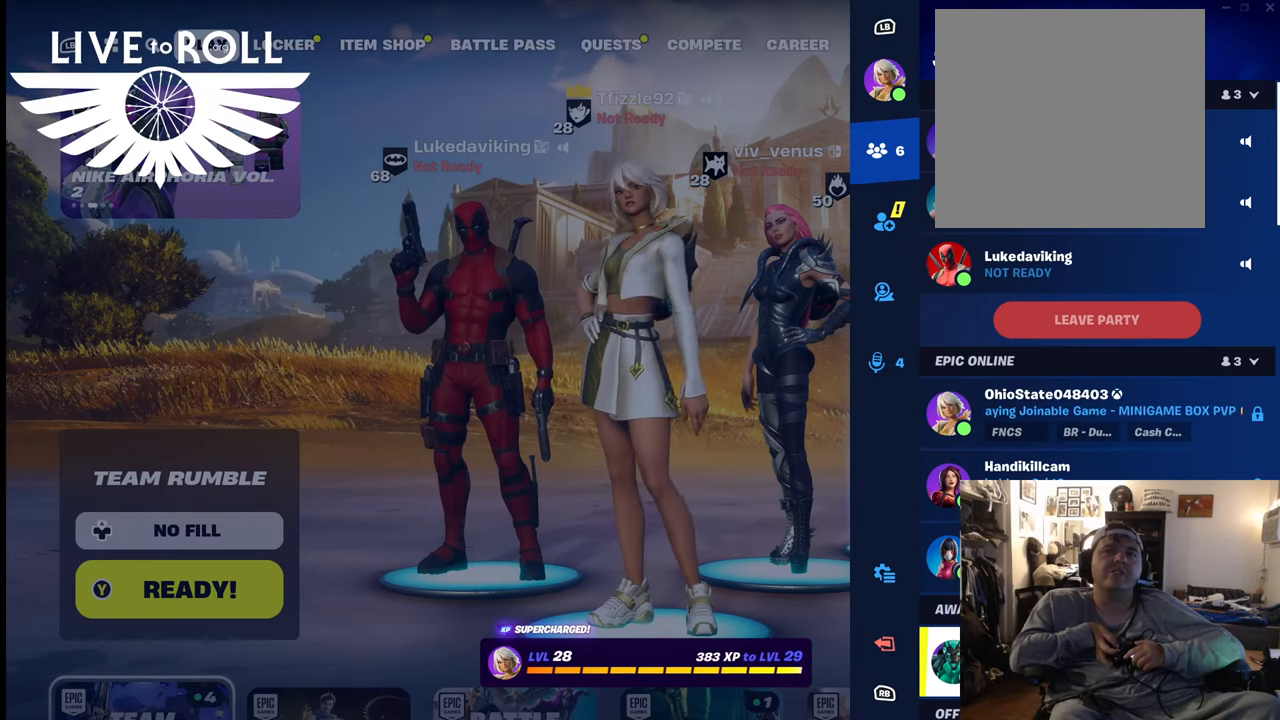
{"buttons": [], "left_stick": "center", "right_stick": "center", "events": [[34, "B", "down"], [134, "B", "up"]]}
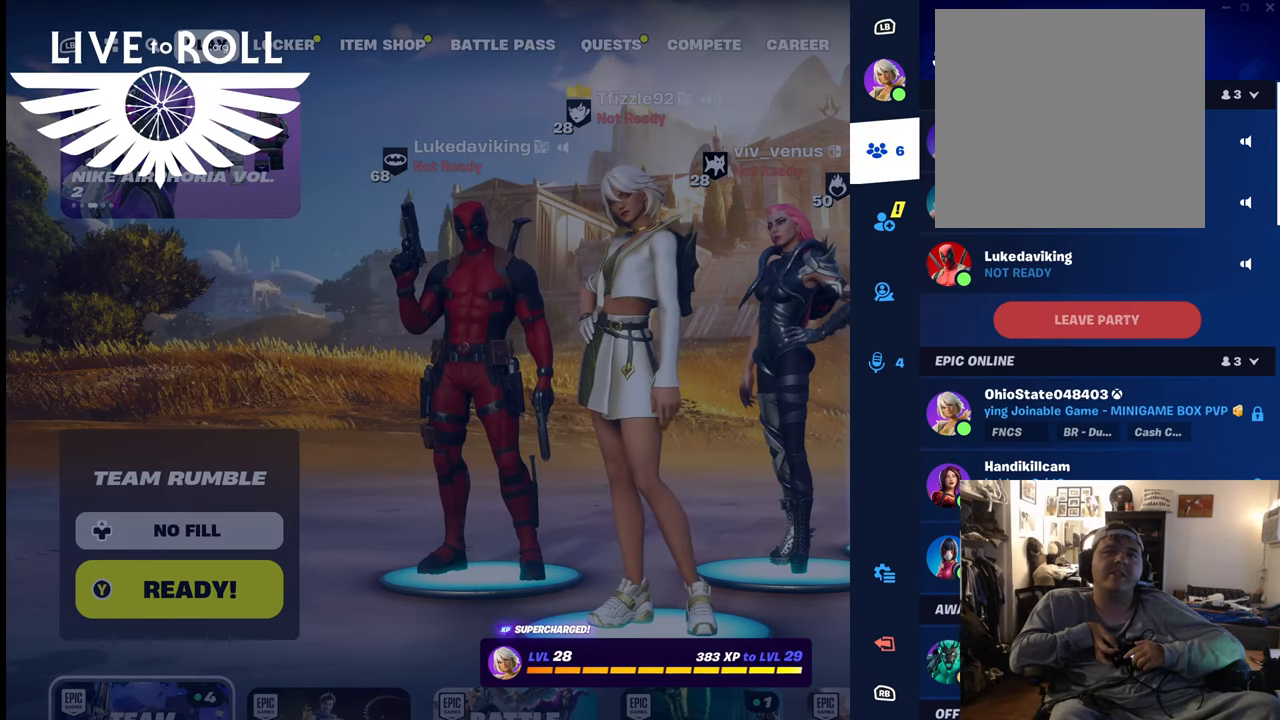
{"buttons": ["B"], "left_stick": "center", "right_stick": "center", "events": [[500, "B", "down"]]}
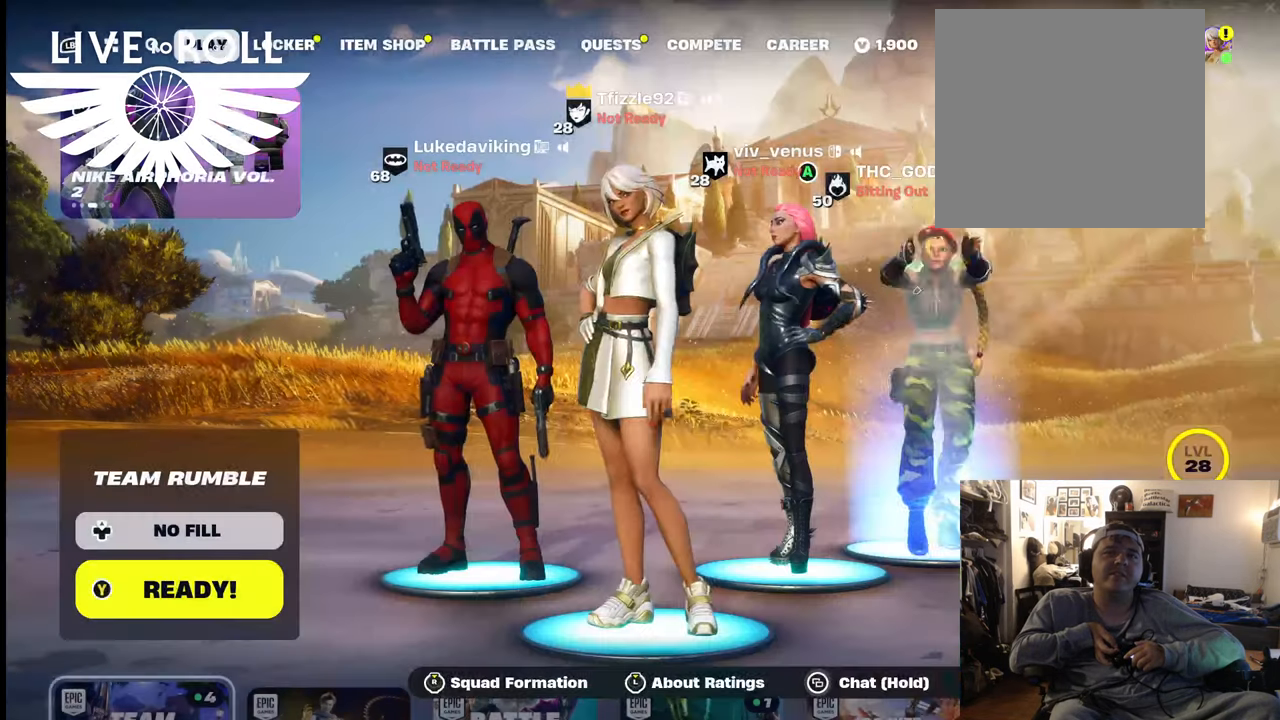
{"buttons": [], "left_stick": "center", "right_stick": "center", "events": [[134, "B", "up"]]}